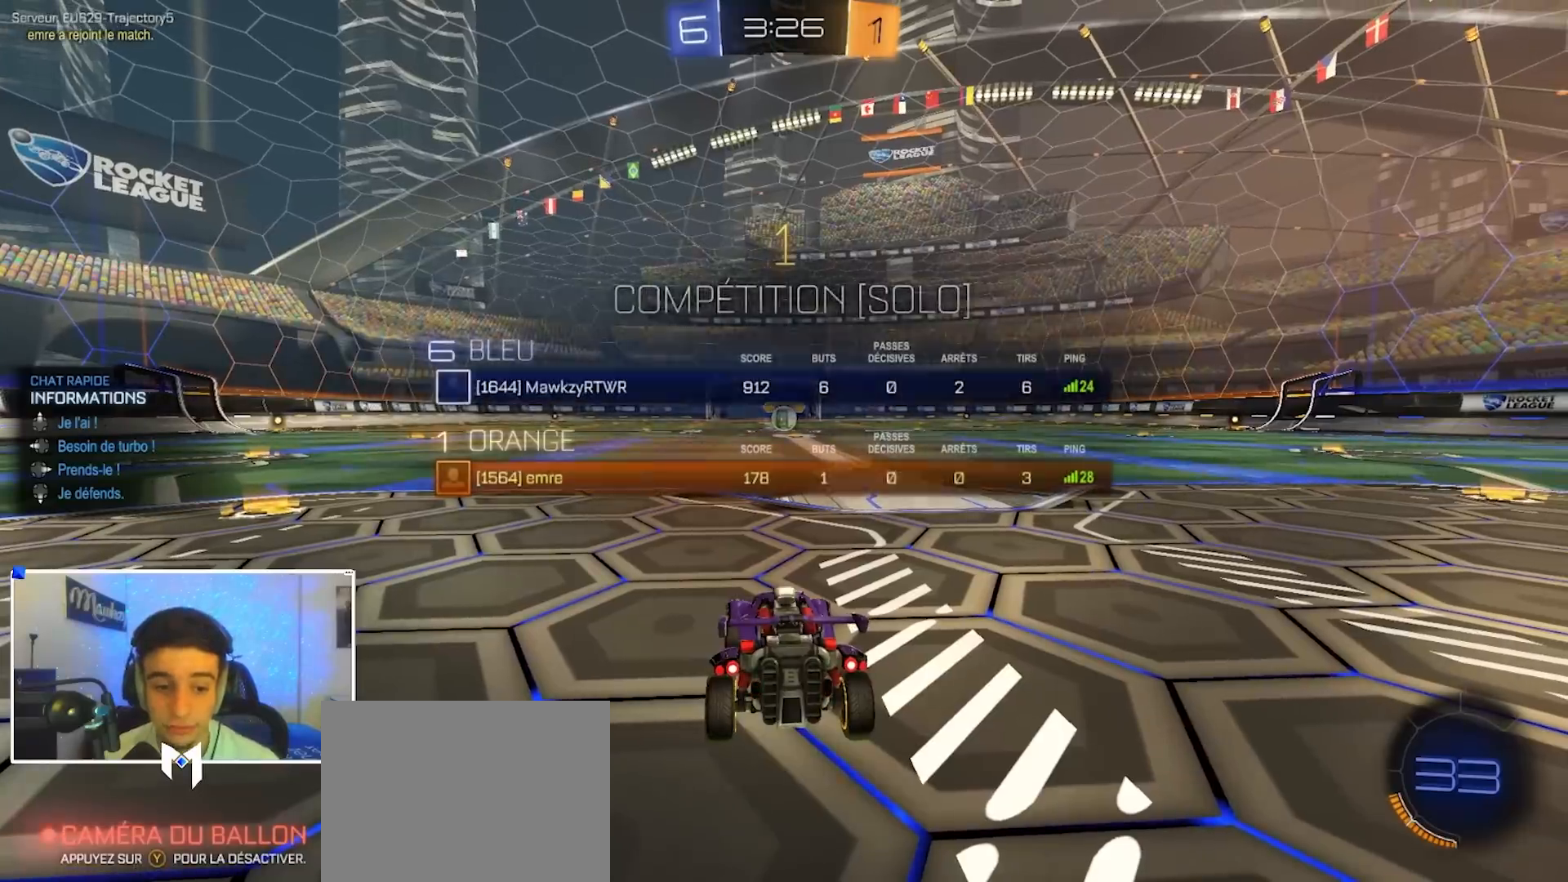
Gameplay with a controller (Xbox layout); each line is a JSON object with the inputs held at the frame after it (dt_ms = milliseconds from this image to that frame). "events" lists button and stick changes between this image and that frame as [ms after this image, input, new state], when the widget could be followed in between.
{"dt_ms": 1000, "buttons": ["B", "L2", "R1"], "left_stick": "down-left", "right_stick": "center", "events": [[100, "left_stick", "right"], [350, "left_stick", "center"], [767, "A", "down"], [767, "left_stick", "up-right"], [817, "A", "up"], [850, "A", "down"], [850, "left_stick", "up-left"], [867, "L3", "down"], [900, "left_stick", "down-left"], [917, "L2", "down"], [950, "L3", "up"], [1000, "A", "up"]]}
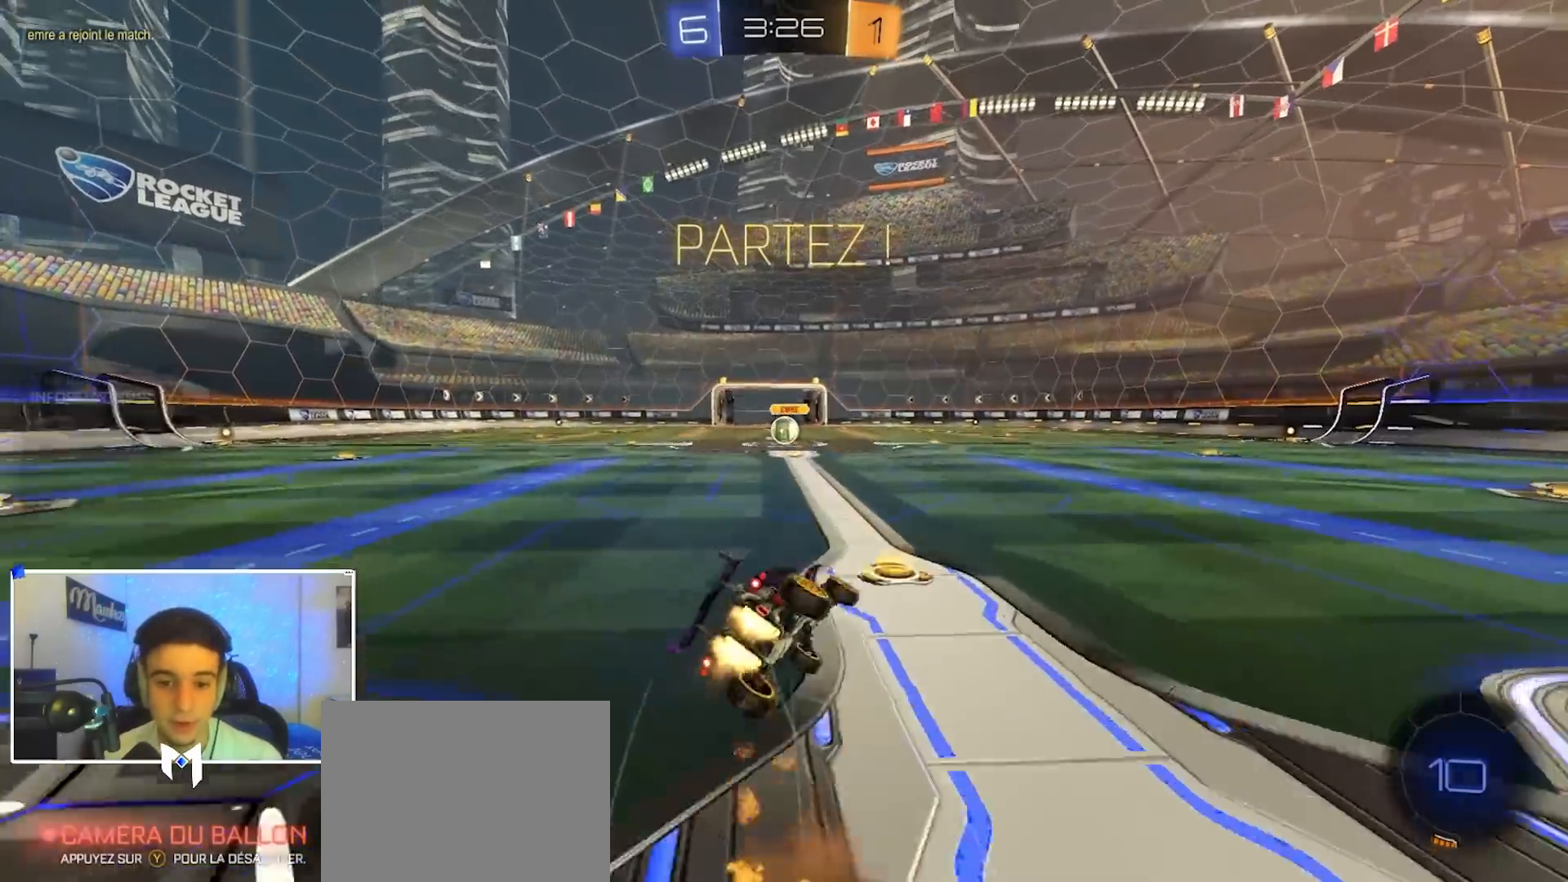
{"dt_ms": 500, "buttons": ["B", "R1"], "left_stick": "down-left", "right_stick": "center", "events": [[167, "L2", "up"]]}
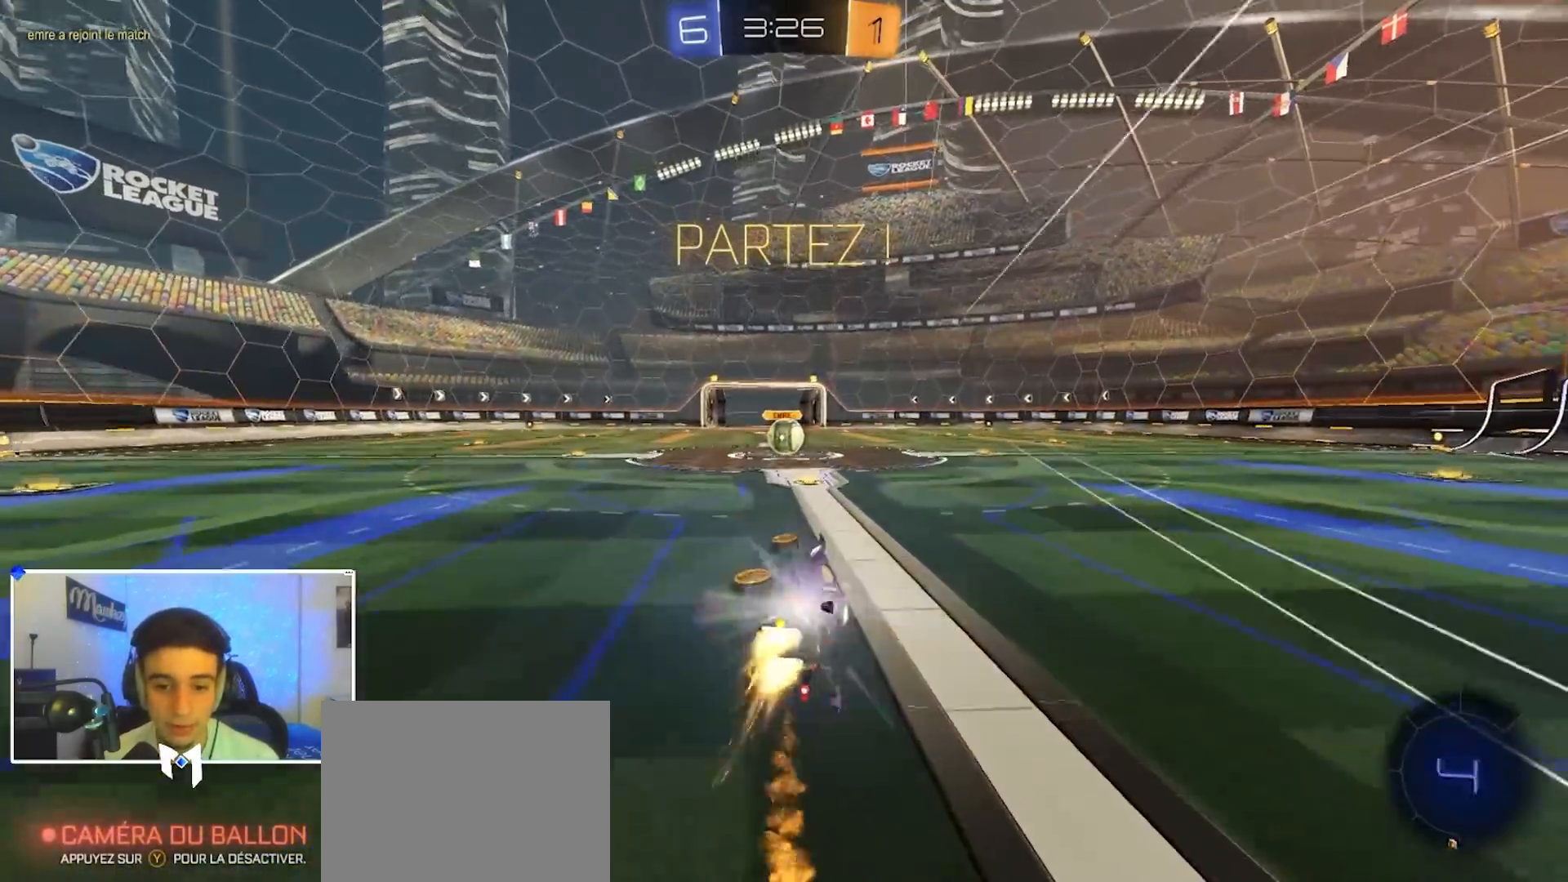
{"dt_ms": 500, "buttons": ["R2"], "left_stick": "center", "right_stick": "center", "events": [[33, "B", "up"], [117, "R1", "up"], [117, "R2", "down"], [183, "left_stick", "center"]]}
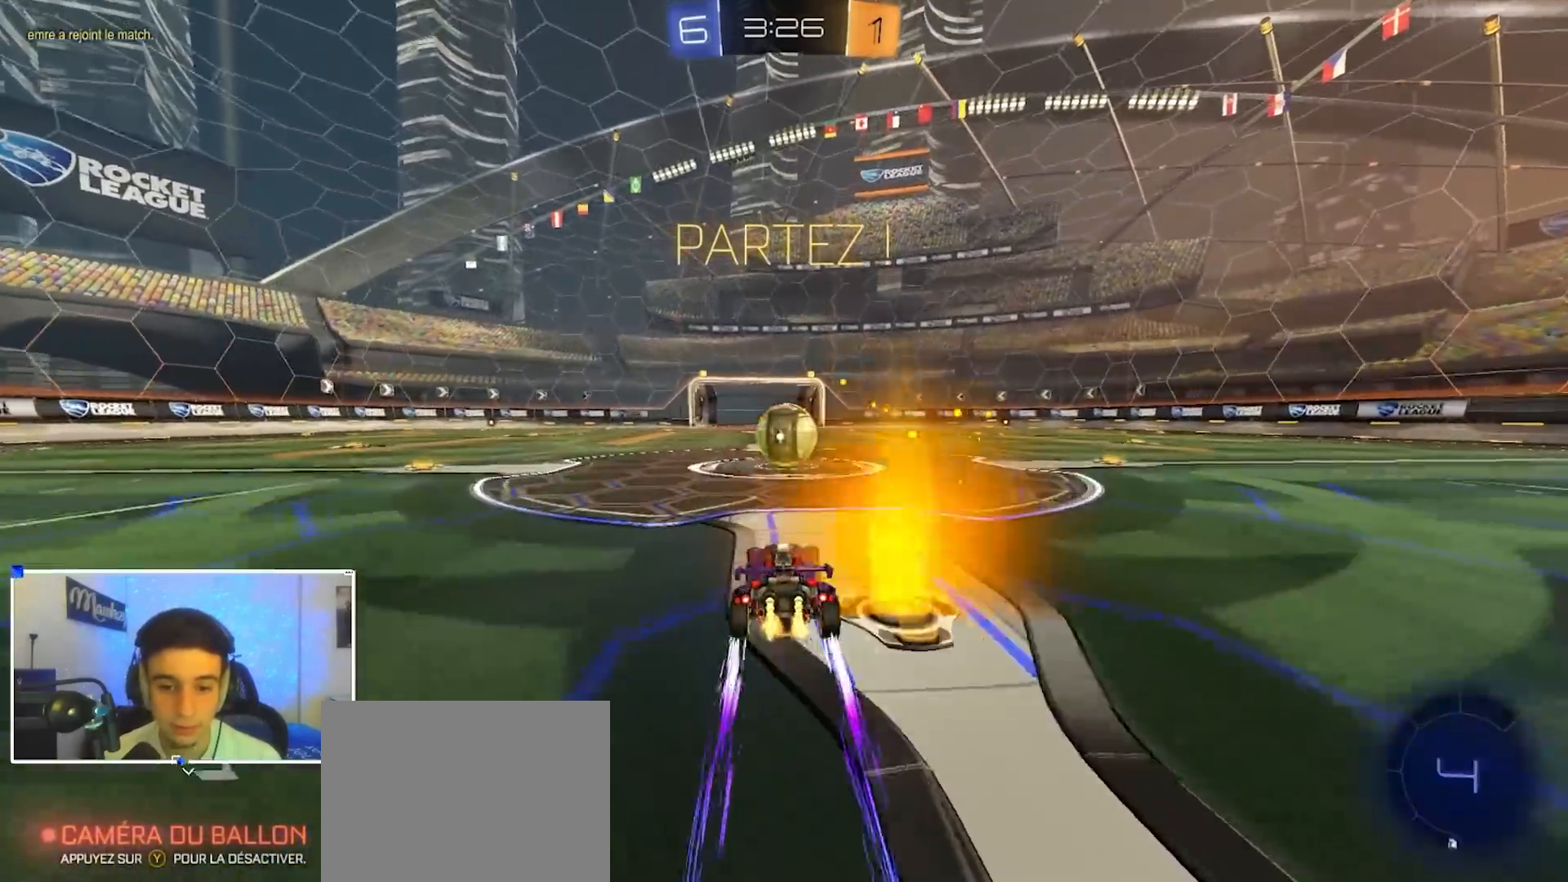
{"dt_ms": 500, "buttons": ["A", "X", "R2", "L3"], "left_stick": "down", "right_stick": "center", "events": [[183, "A", "down"], [300, "A", "up"], [300, "left_stick", "up-right"], [400, "A", "down"], [400, "X", "down"], [433, "L3", "down"], [467, "left_stick", "down"]]}
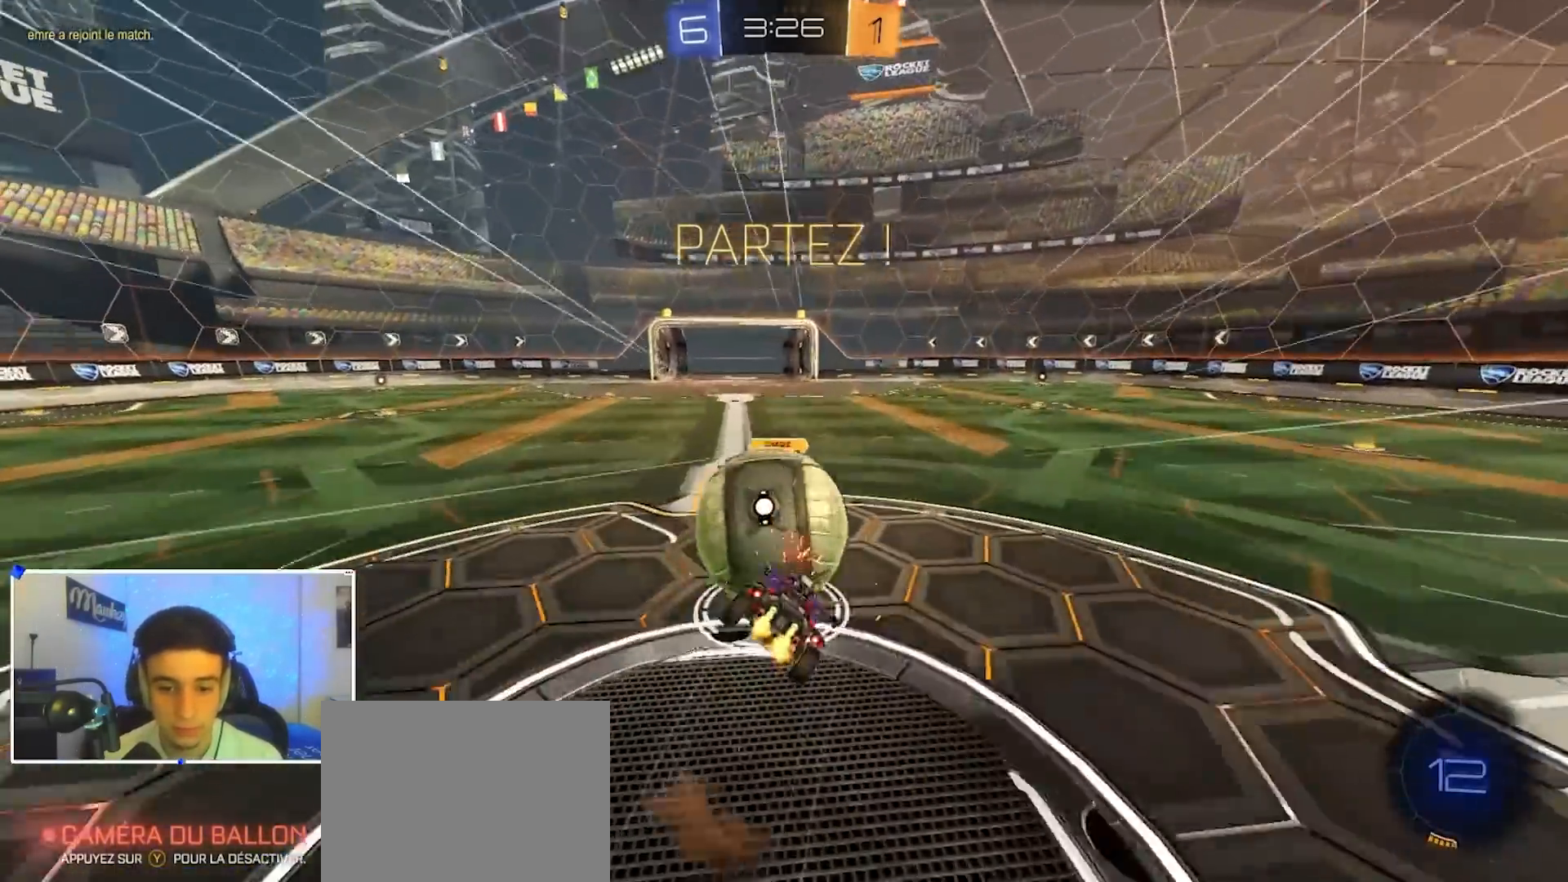
{"dt_ms": 500, "buttons": ["X", "R2"], "left_stick": "right", "right_stick": "center", "events": [[133, "L3", "up"], [183, "A", "up"], [183, "left_stick", "down-right"], [433, "left_stick", "right"]]}
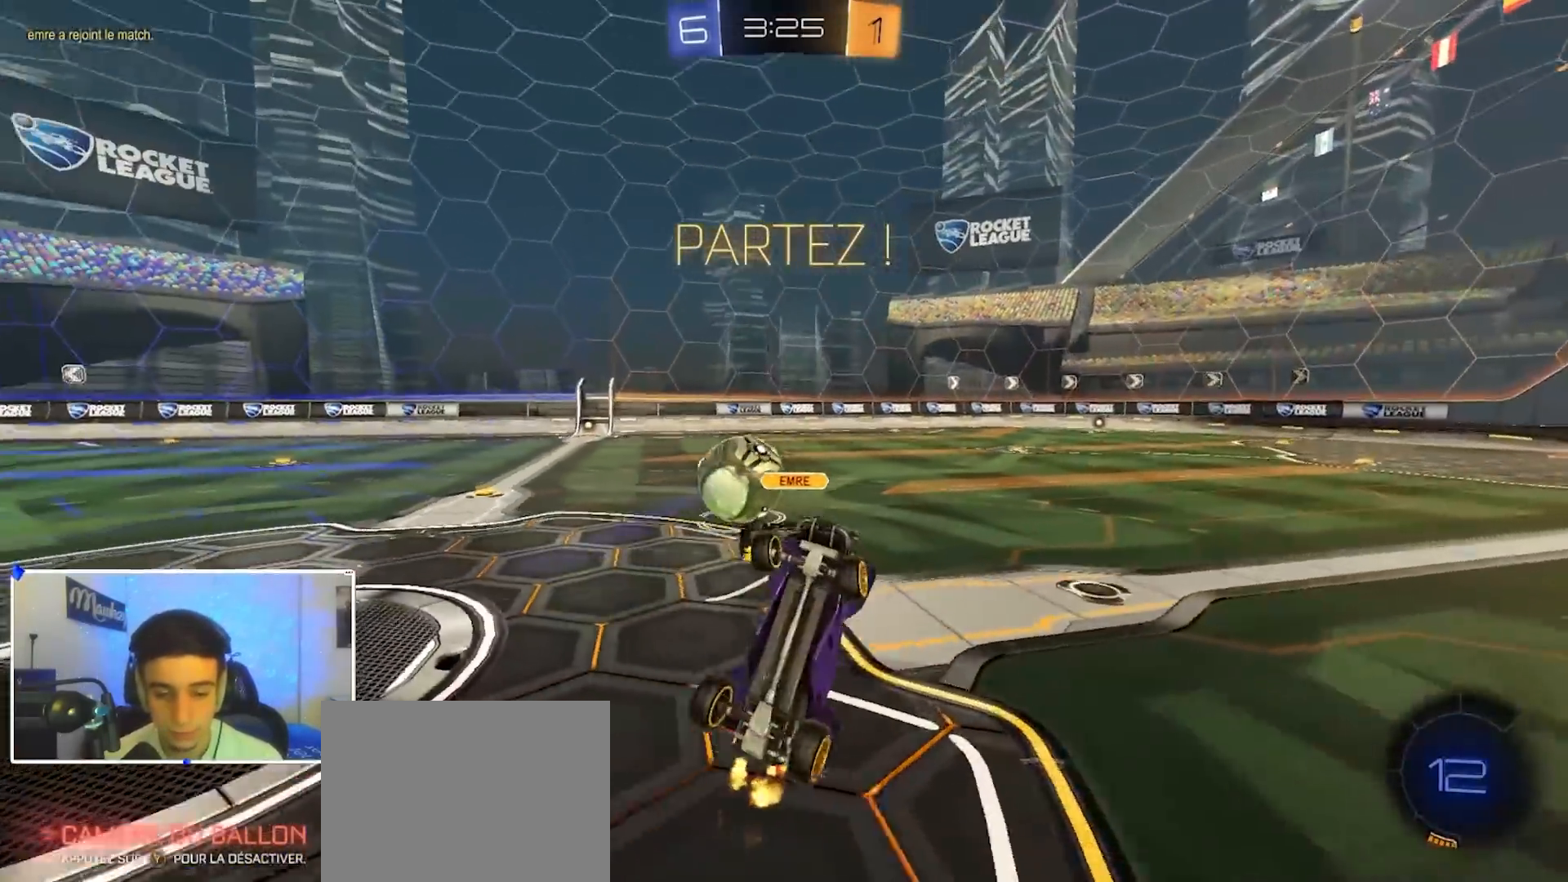
{"dt_ms": 500, "buttons": ["R2"], "left_stick": "up-left", "right_stick": "center", "events": [[17, "left_stick", "up-right"], [100, "left_stick", "up-left"], [117, "X", "up"]]}
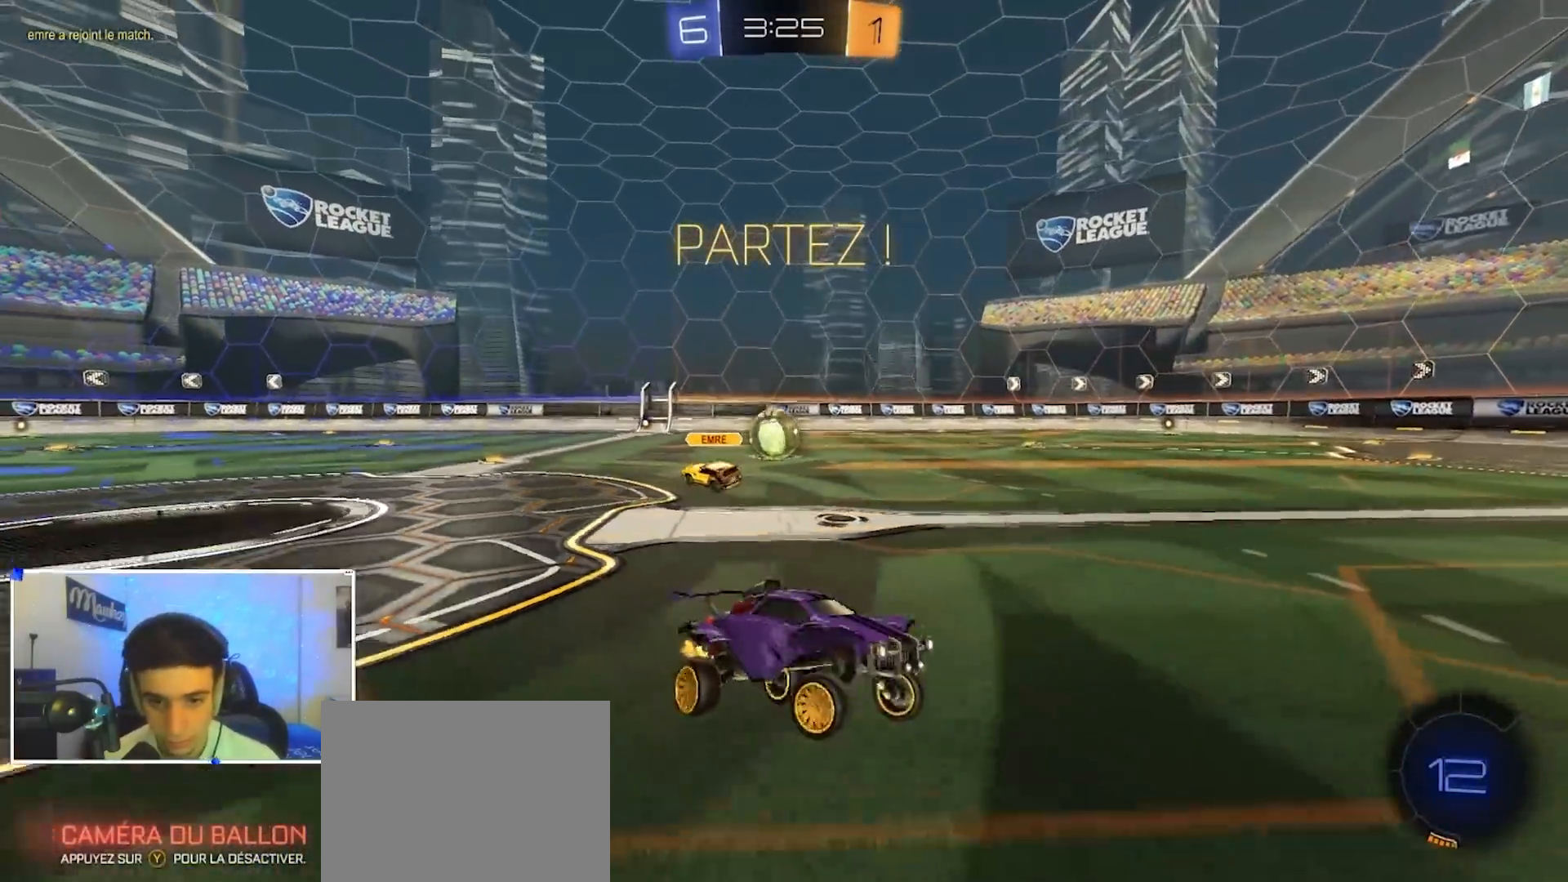
{"dt_ms": 500, "buttons": ["B", "R2"], "left_stick": "left", "right_stick": "center", "events": [[317, "left_stick", "left"], [400, "B", "down"]]}
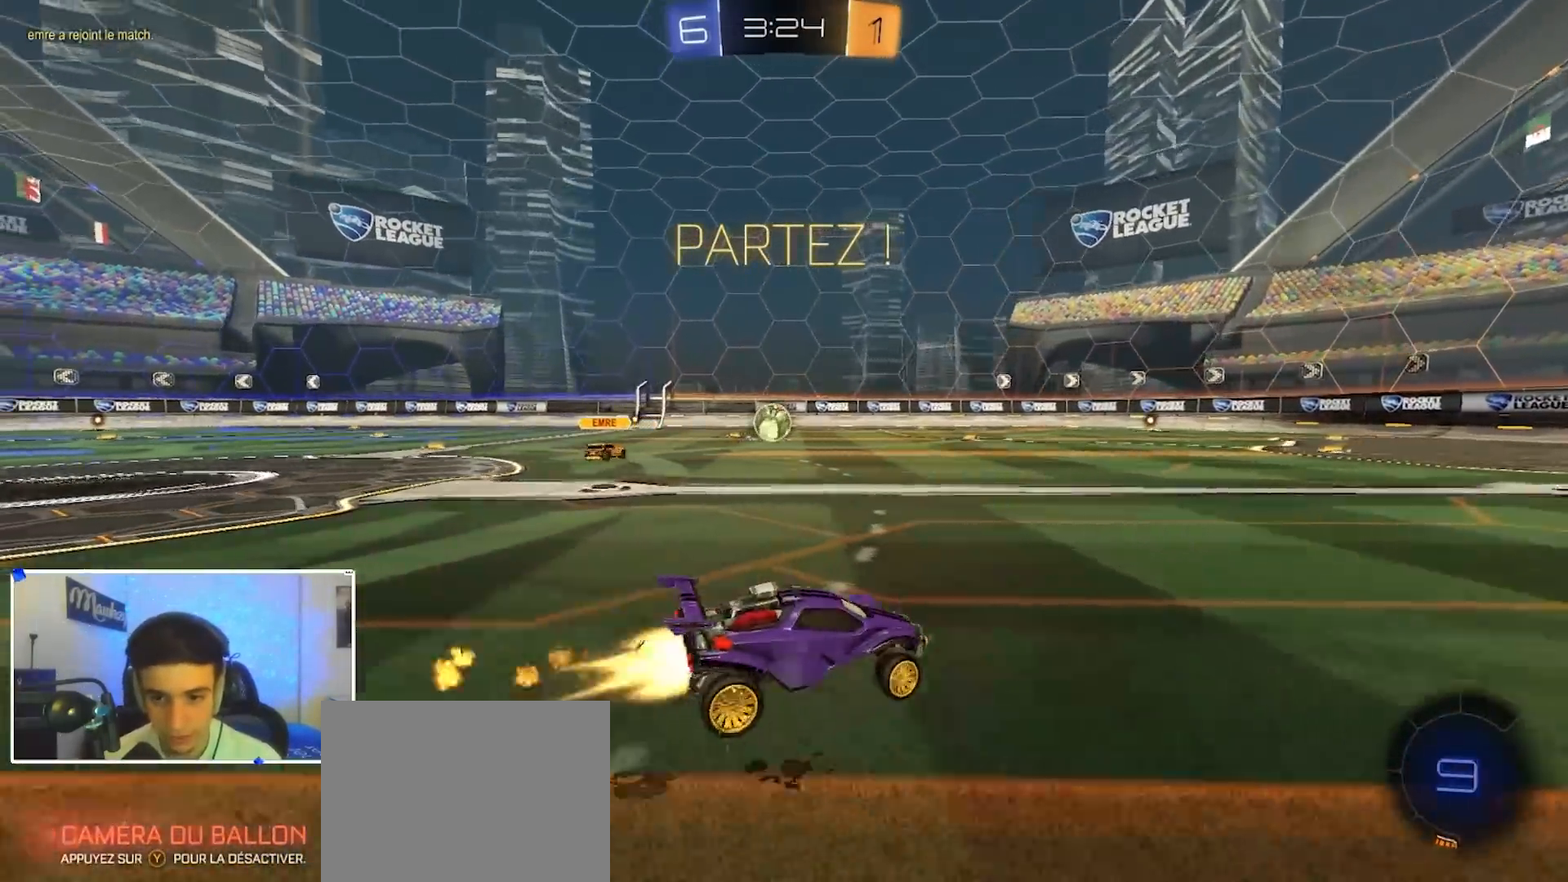
{"dt_ms": 500, "buttons": ["A", "X", "L2", "R2"], "left_stick": "down", "right_stick": "center", "events": [[117, "left_stick", "right"], [183, "A", "down"], [283, "A", "up"], [283, "left_stick", "up-left"], [333, "A", "down"], [333, "L3", "down"], [350, "X", "down"], [367, "left_stick", "down"], [383, "L2", "down"], [383, "L3", "up"], [500, "B", "up"]]}
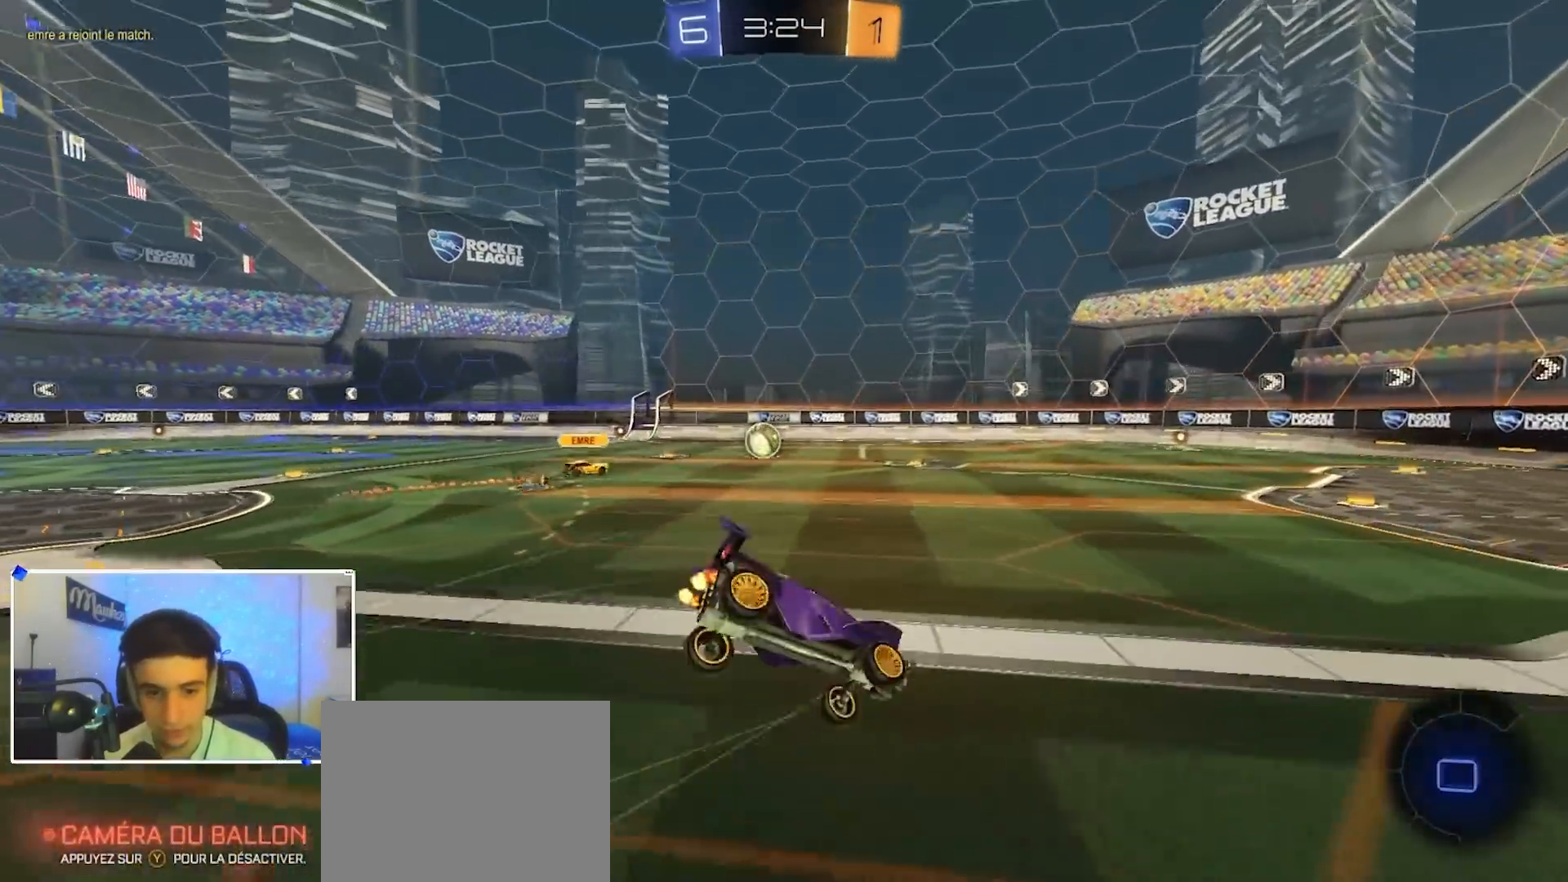
{"dt_ms": 500, "buttons": ["X", "R2"], "left_stick": "down-left", "right_stick": "center", "events": [[67, "A", "up"], [133, "L2", "up"], [200, "left_stick", "down-left"]]}